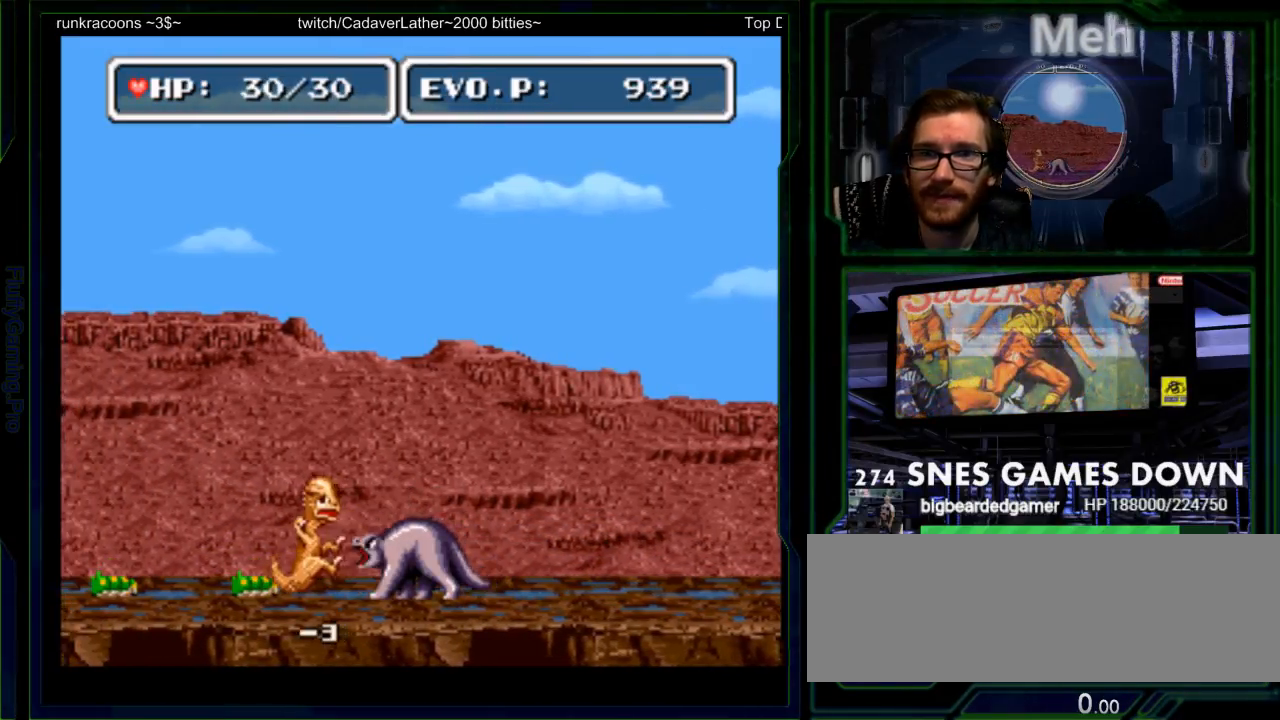
Gameplay with a controller (Nintendo layout); each line is a JSON object with the inputs held at the frame after it. "events" lists button and stick changes between this image and that frame as [ms after this image, input, new state], when the widget could be followed in between. Not read: L3 R3 START.
{"buttons": [], "events": [[50, "Y", "up"]]}
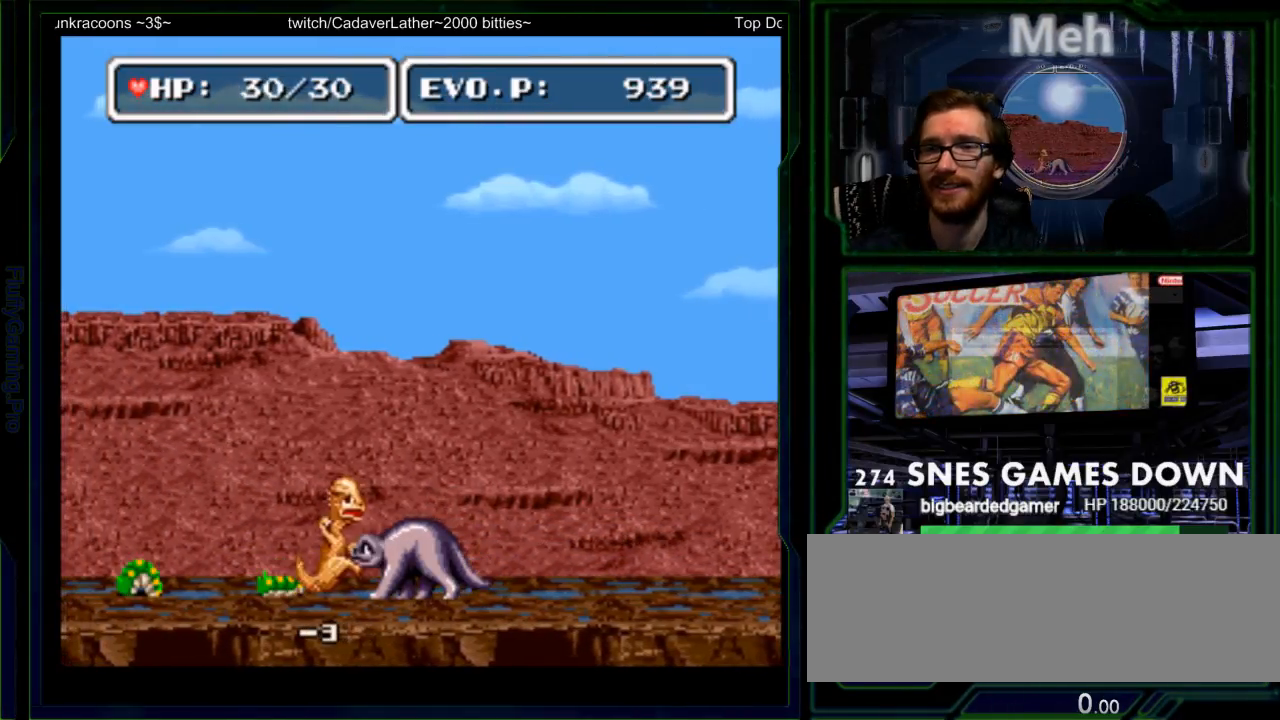
{"buttons": ["A", "Y"]}
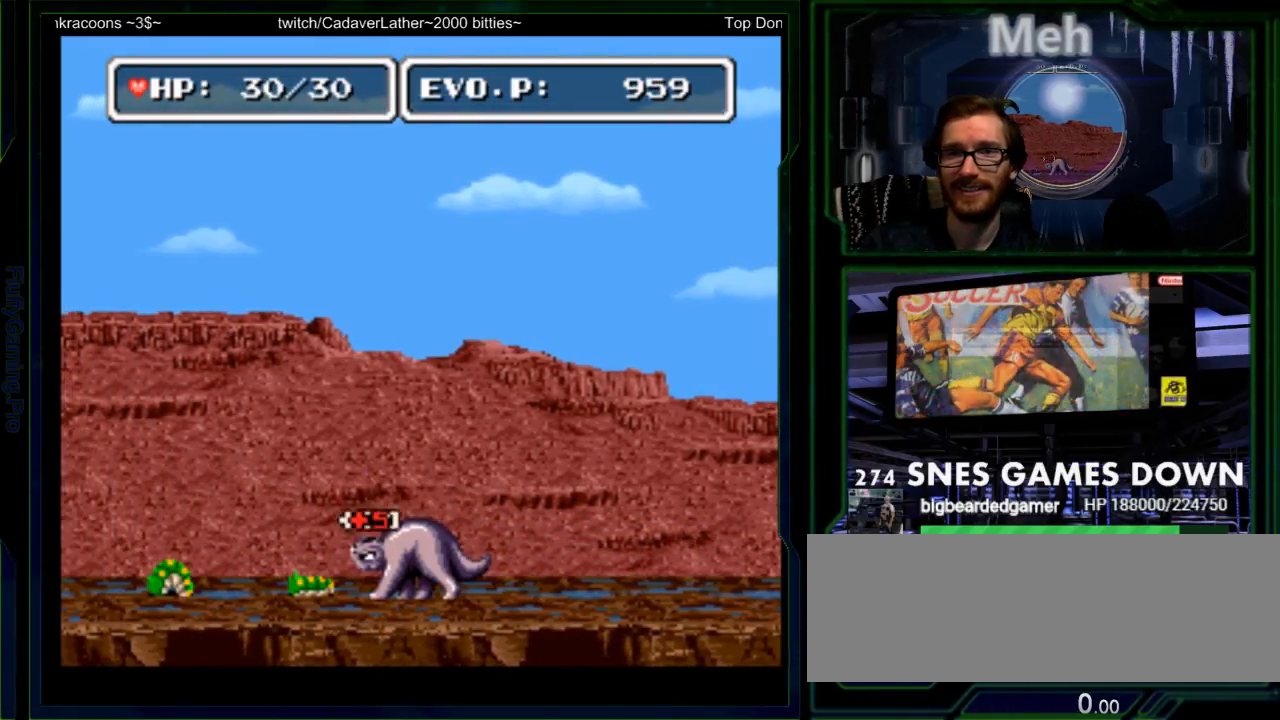
{"buttons": ["DPAD_RIGHT"], "events": [[50, "A", "up"], [50, "Y", "up"], [283, "DPAD_RIGHT", "down"], [333, "DPAD_RIGHT", "up"], [400, "DPAD_RIGHT", "down"]]}
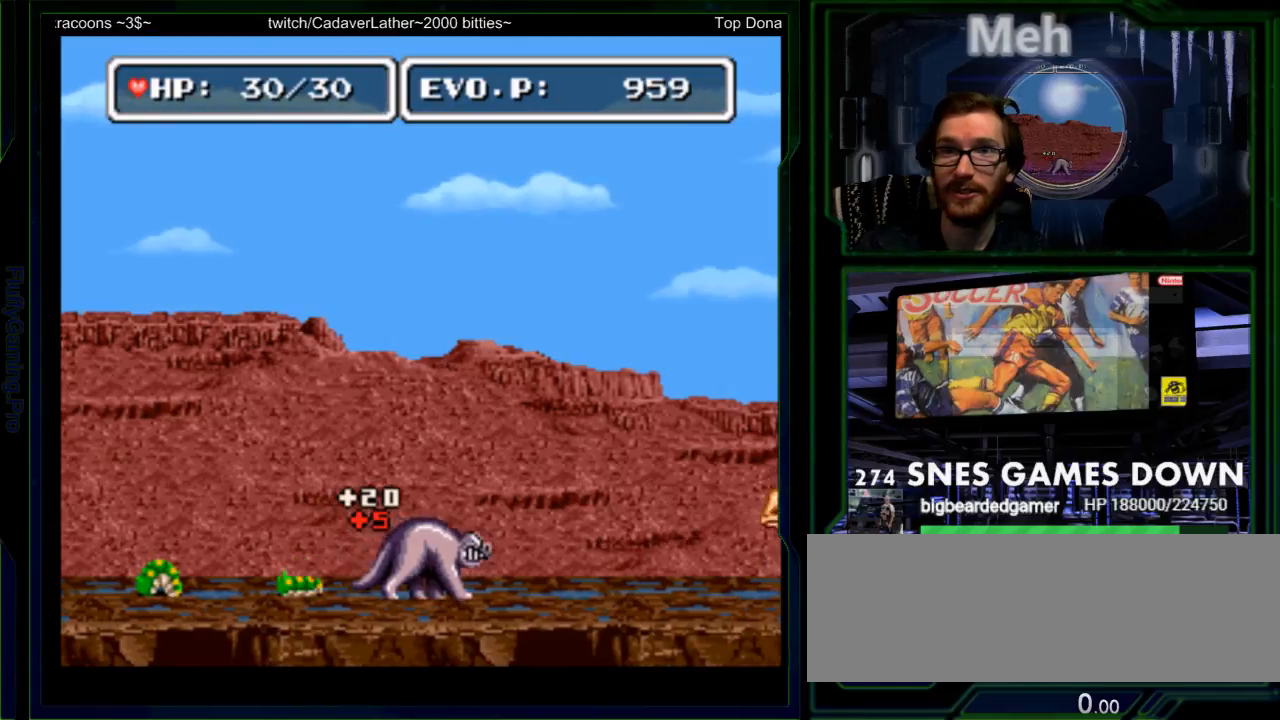
{"buttons": ["B", "DPAD_RIGHT"], "events": [[150, "B", "down"]]}
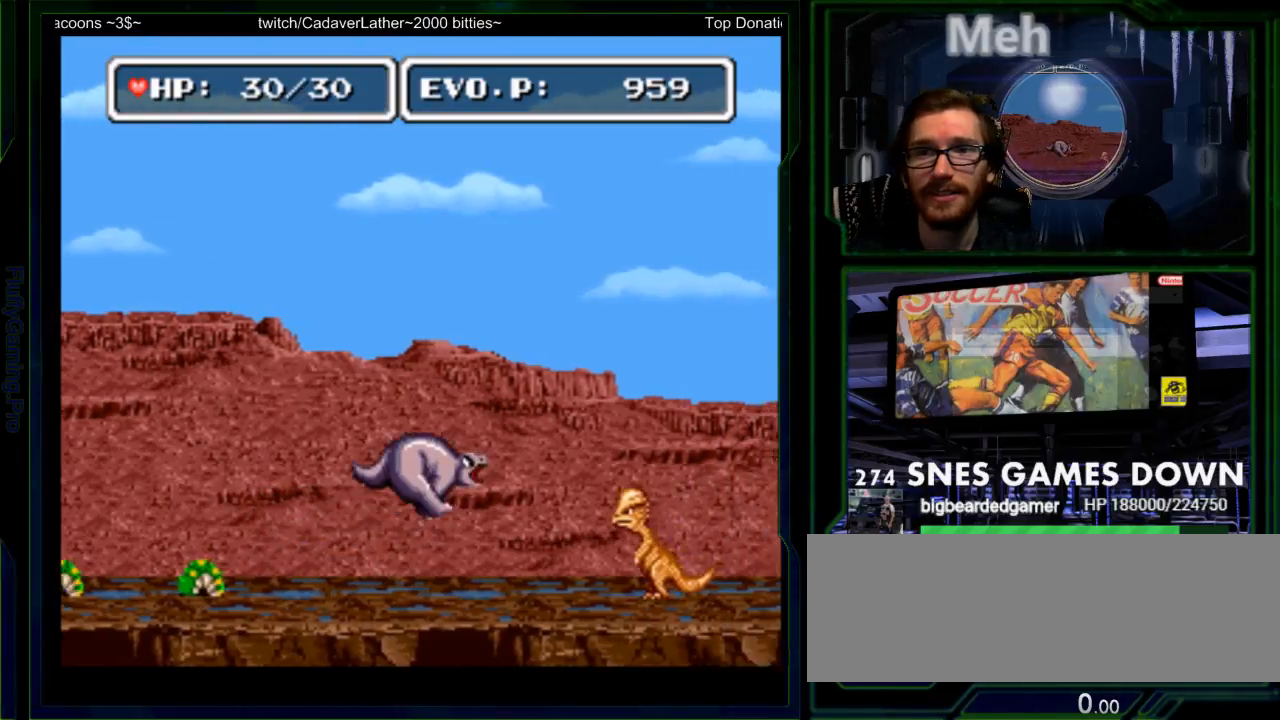
{"buttons": ["Y"], "events": [[100, "B", "up"], [167, "Y", "down"], [267, "DPAD_RIGHT", "up"], [267, "Y", "up"], [333, "Y", "down"], [400, "Y", "up"], [467, "Y", "down"]]}
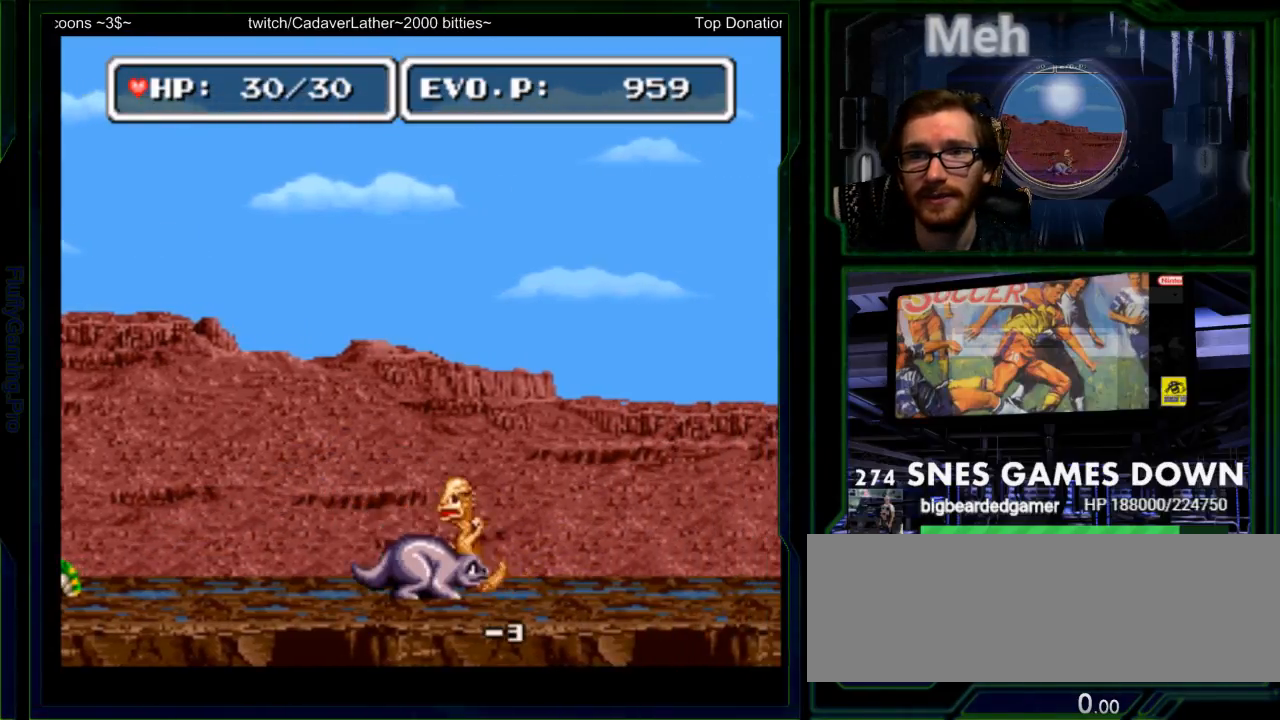
{"buttons": [], "events": [[50, "Y", "up"]]}
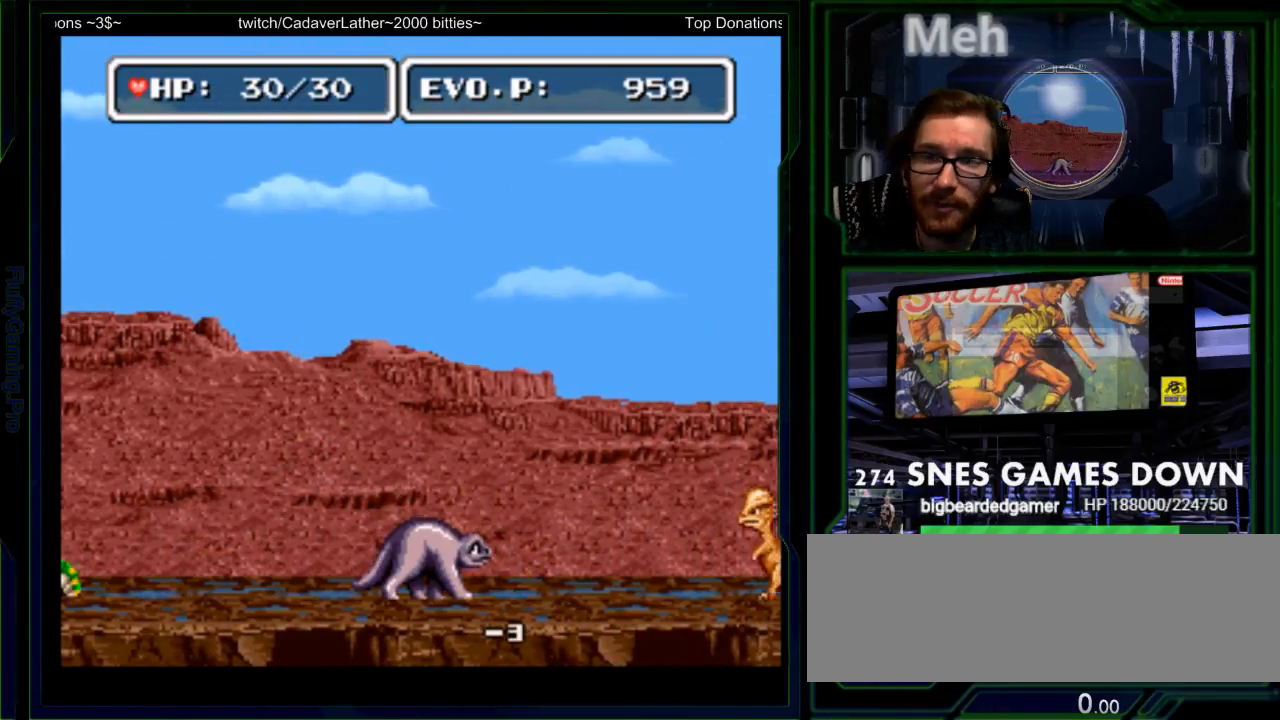
{"buttons": ["DPAD_RIGHT"], "events": [[217, "DPAD_LEFT", "down"], [367, "DPAD_UP", "down"], [367, "Y", "down"], [450, "Y", "up"], [467, "DPAD_LEFT", "up"], [467, "DPAD_UP", "up"], [500, "DPAD_RIGHT", "down"]]}
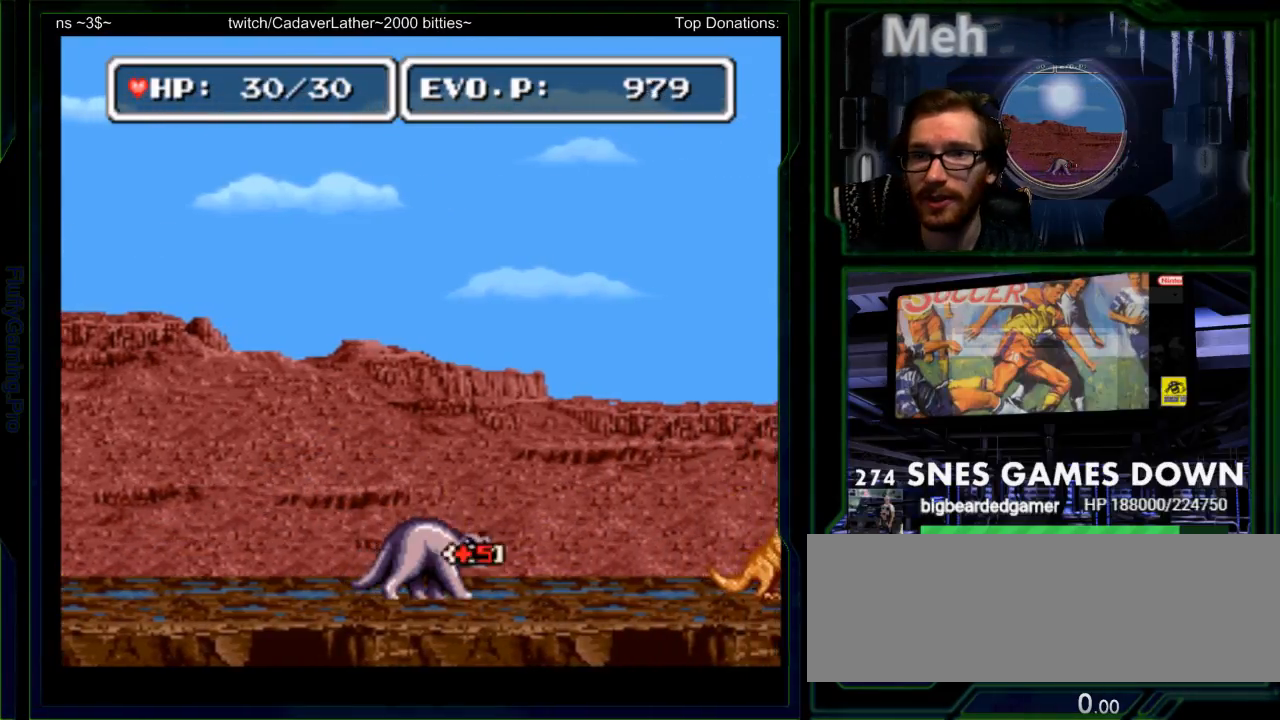
{"buttons": ["DPAD_RIGHT"]}
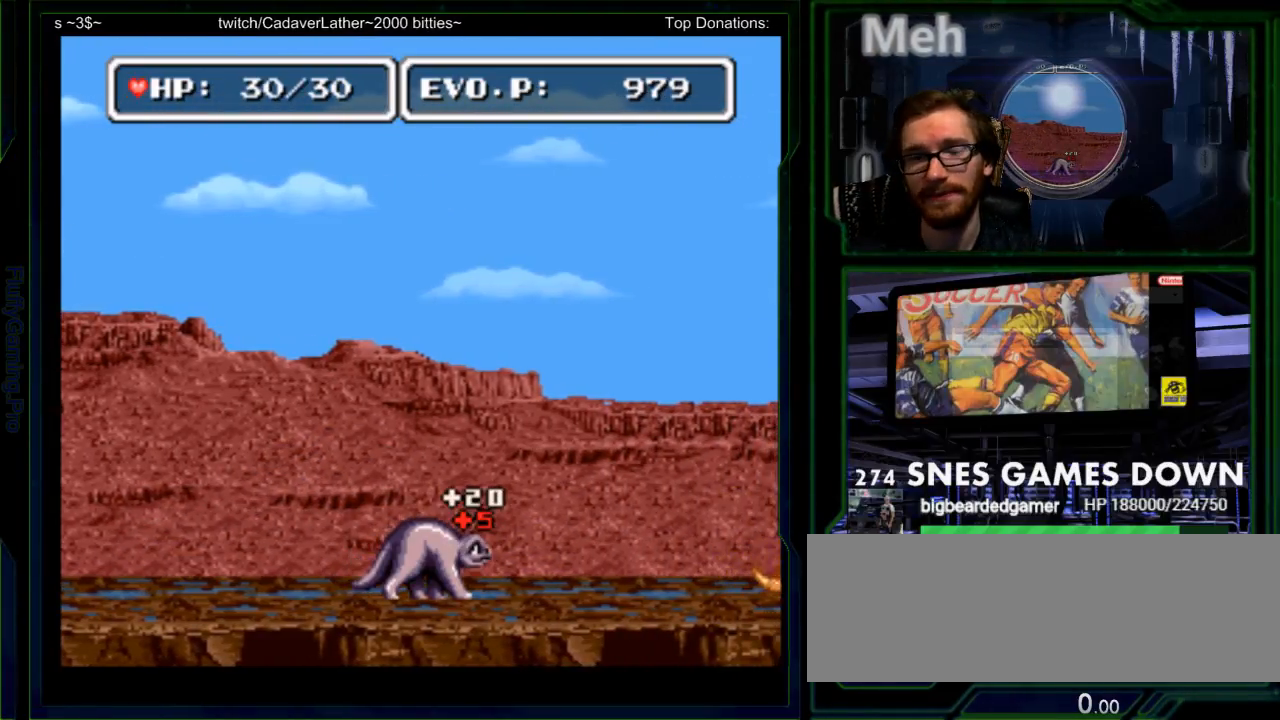
{"buttons": ["B", "DPAD_RIGHT"], "events": [[33, "DPAD_RIGHT", "up"], [83, "SELECT", "down"], [133, "DPAD_RIGHT", "down"], [183, "SELECT", "up"], [483, "B", "down"]]}
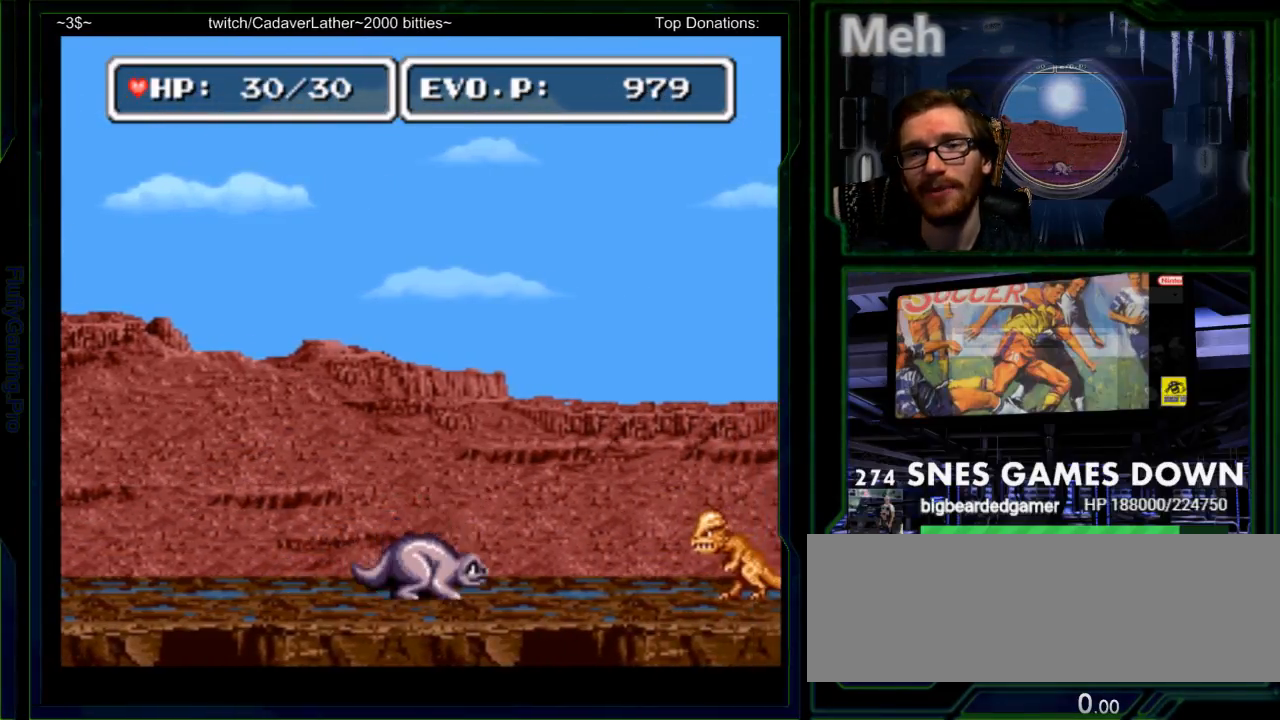
{"buttons": ["B", "Y", "DPAD_RIGHT"]}
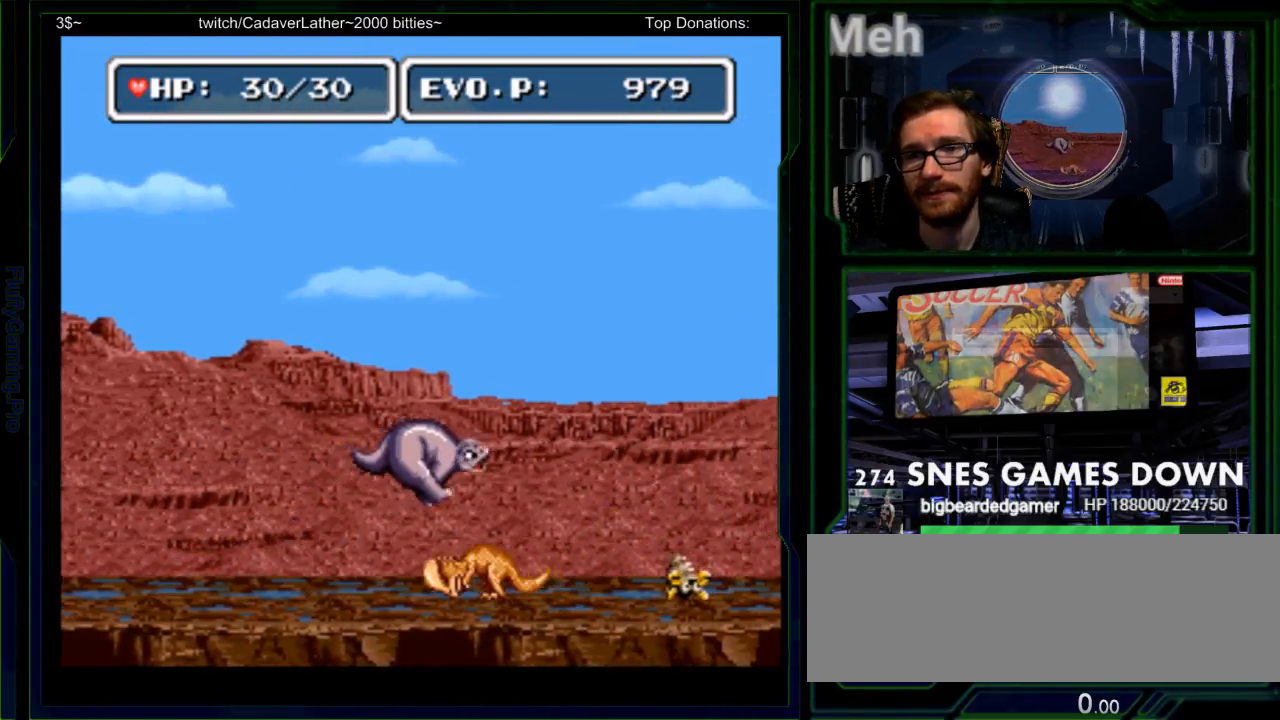
{"buttons": [], "events": [[117, "Y", "up"], [150, "B", "up"], [183, "A", "down"], [250, "DPAD_RIGHT", "up"], [350, "A", "up"]]}
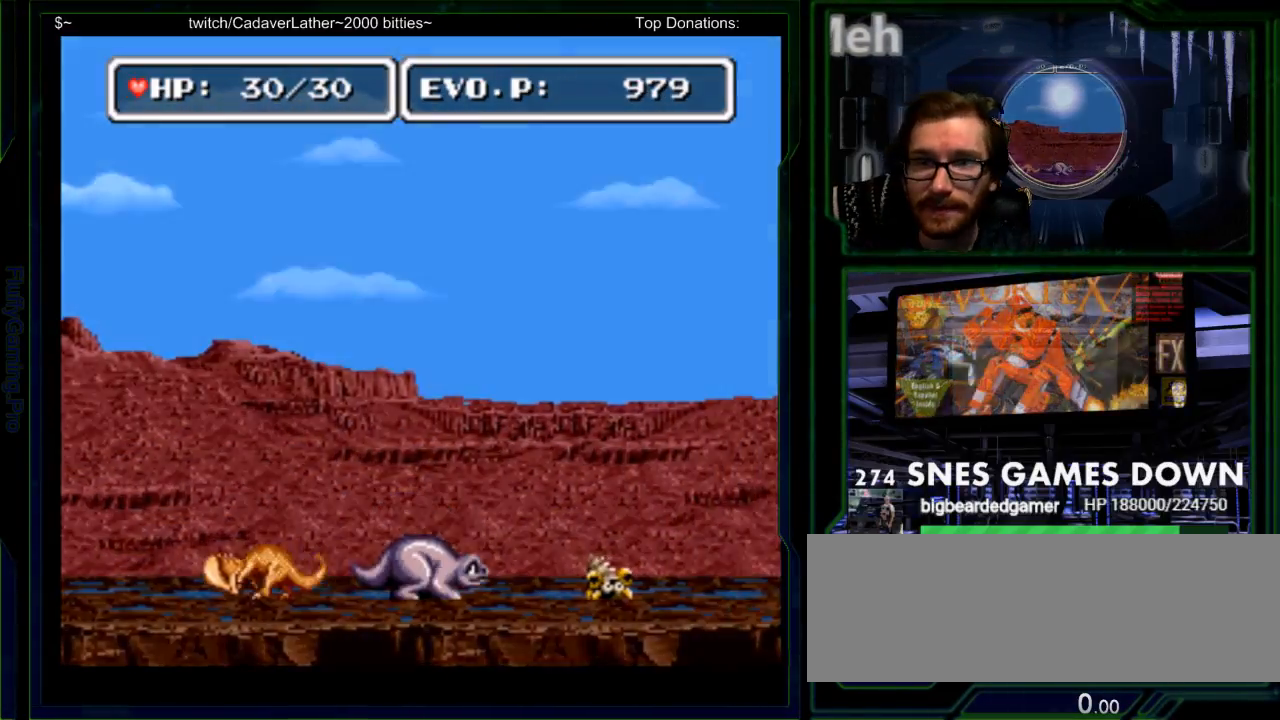
{"buttons": ["DPAD_LEFT"], "events": [[33, "DPAD_LEFT", "down"], [217, "DPAD_LEFT", "up"], [333, "DPAD_LEFT", "down"]]}
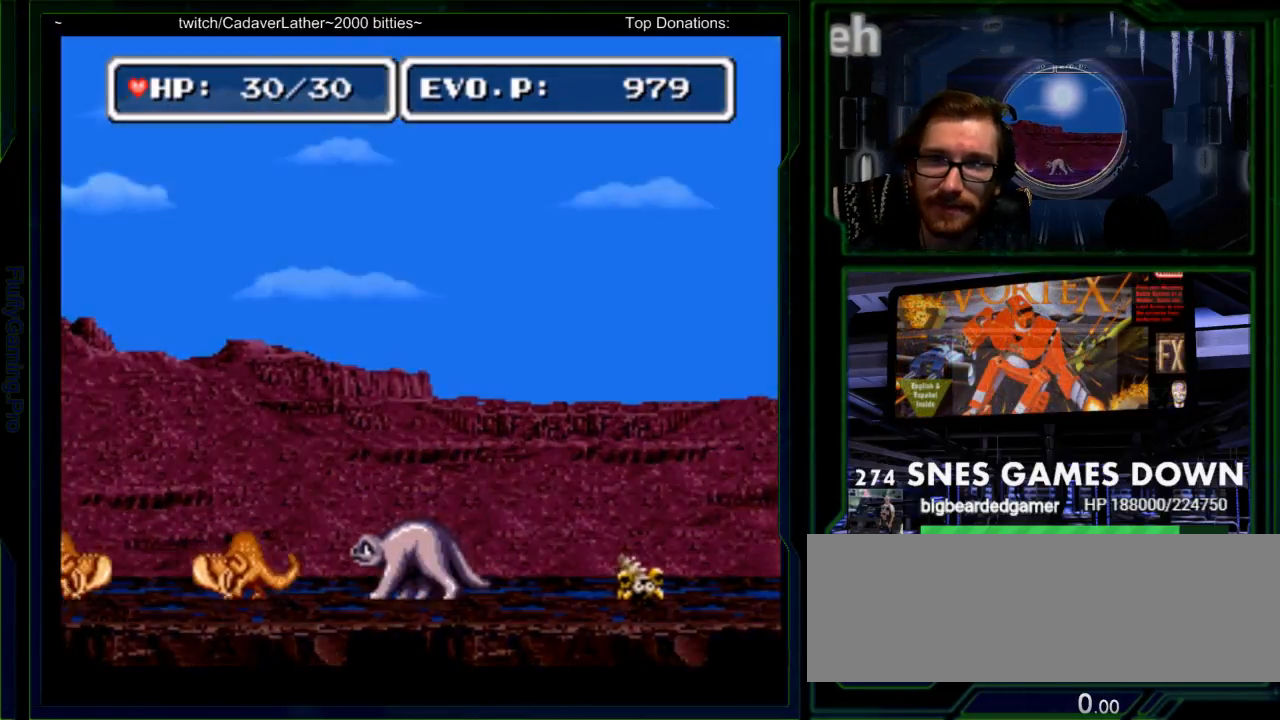
{"buttons": ["Y"], "events": [[217, "Y", "down"], [333, "DPAD_LEFT", "up"]]}
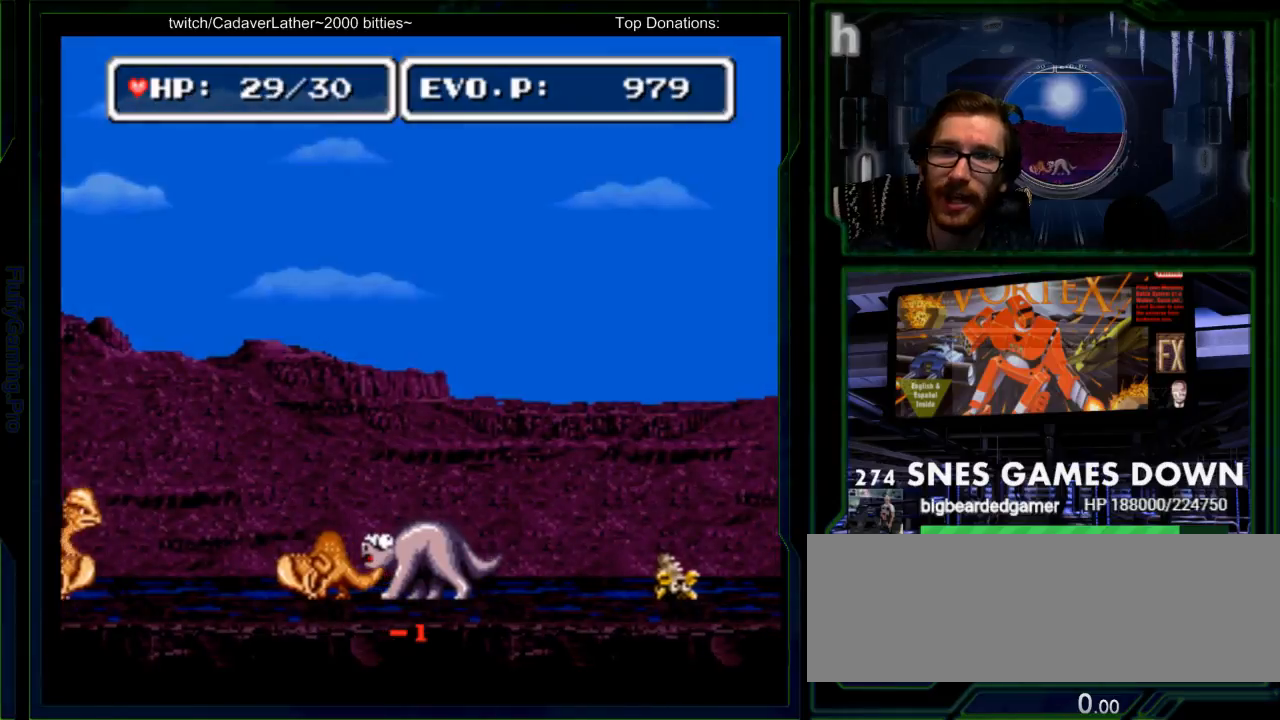
{"buttons": ["Y", "DPAD_LEFT"], "events": [[133, "Y", "up"], [283, "DPAD_LEFT", "down"], [283, "Y", "down"]]}
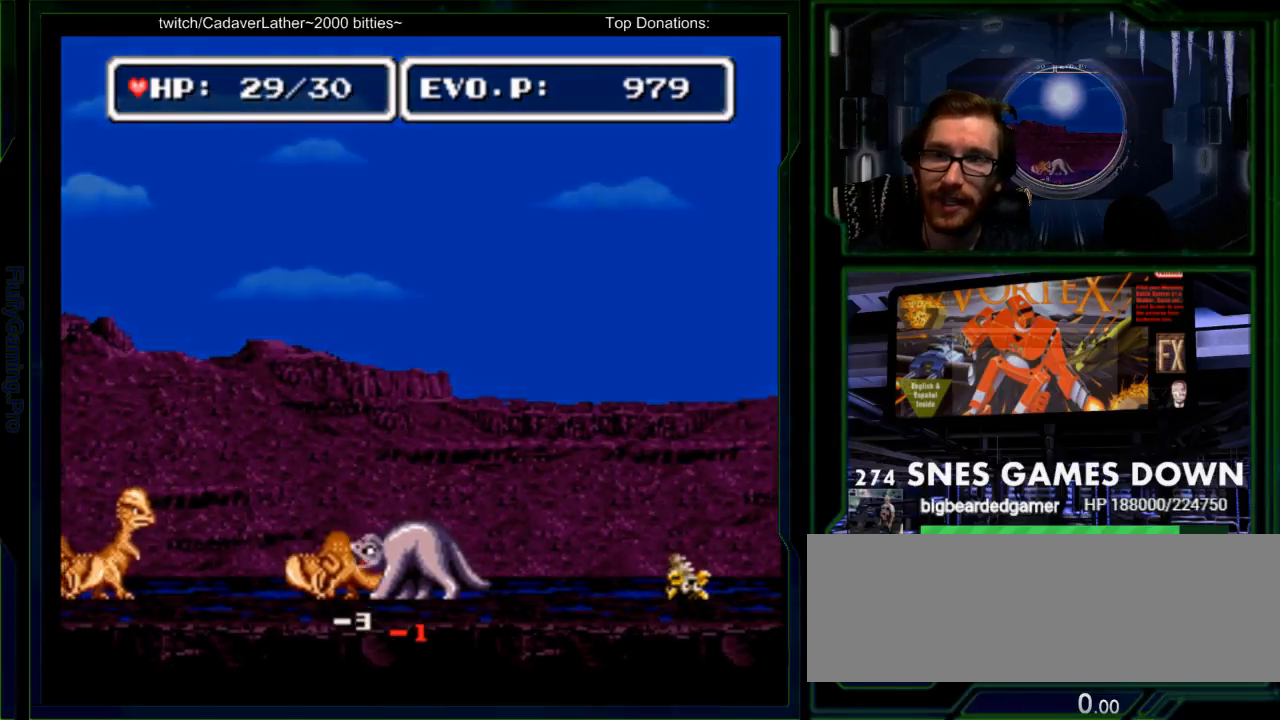
{"buttons": ["DPAD_LEFT"], "events": [[50, "Y", "up"], [100, "DPAD_LEFT", "up"], [100, "Y", "down"], [233, "Y", "up"], [500, "DPAD_LEFT", "down"]]}
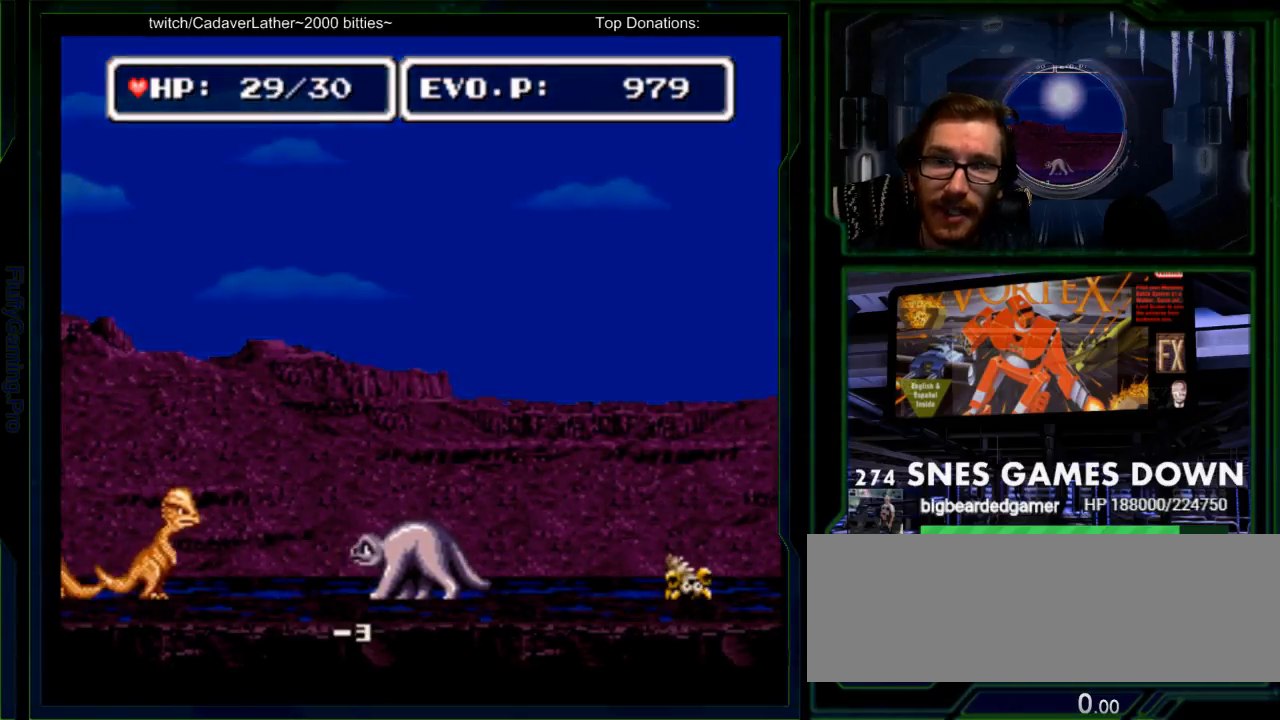
{"buttons": ["DPAD_LEFT"], "events": [[233, "DPAD_UP", "down"], [367, "DPAD_RIGHT", "down"], [367, "DPAD_UP", "up"], [483, "DPAD_RIGHT", "up"]]}
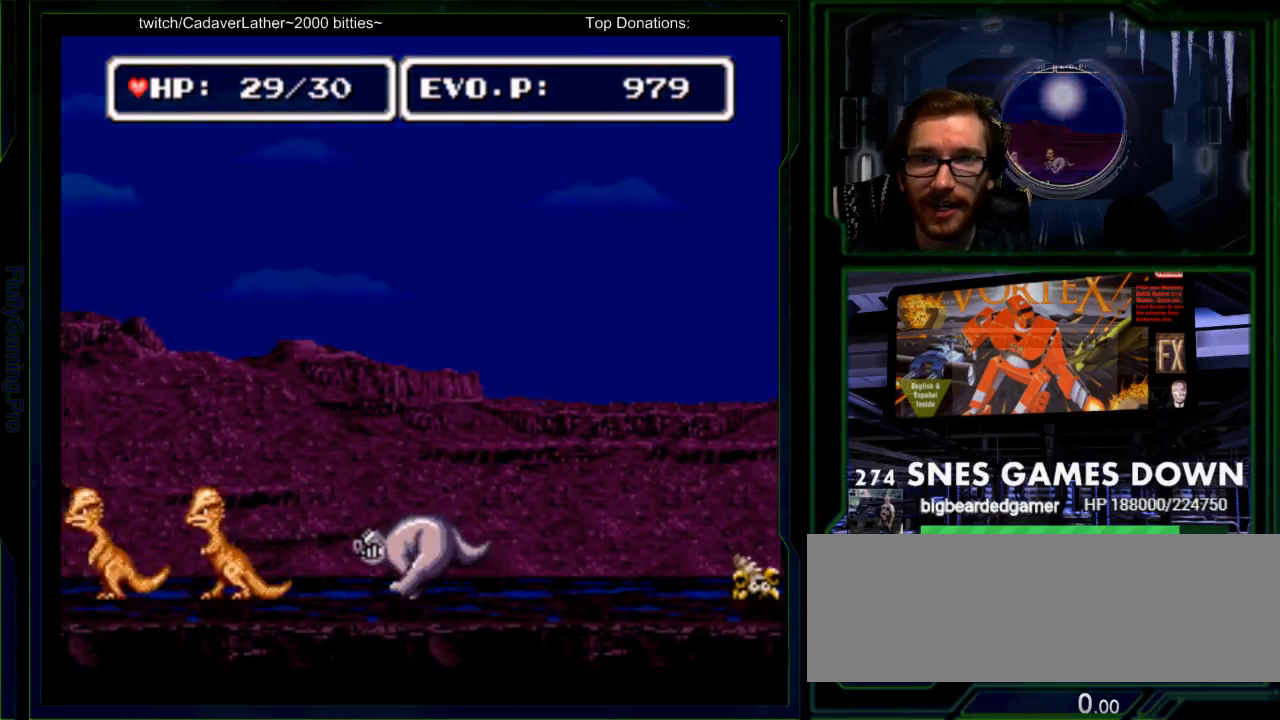
{"buttons": ["DPAD_LEFT"], "events": []}
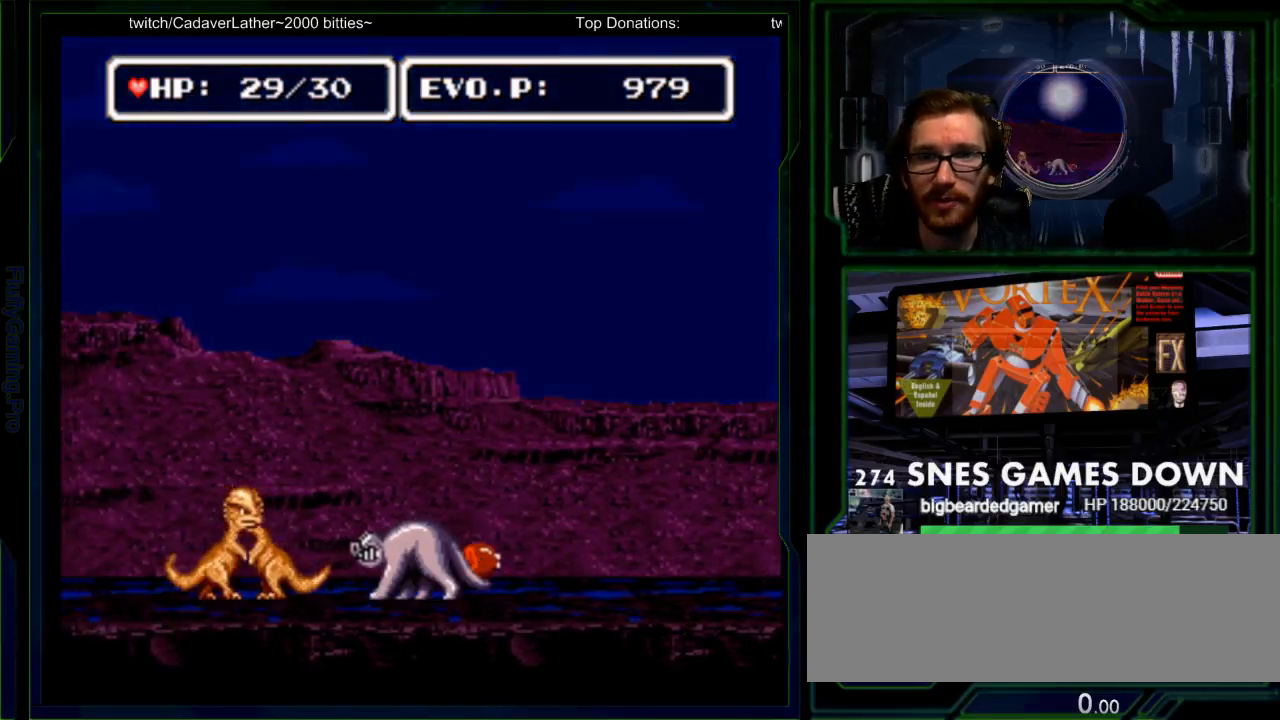
{"buttons": ["DPAD_LEFT"], "events": [[150, "Y", "down"], [267, "Y", "up"], [383, "Y", "down"], [483, "Y", "up"]]}
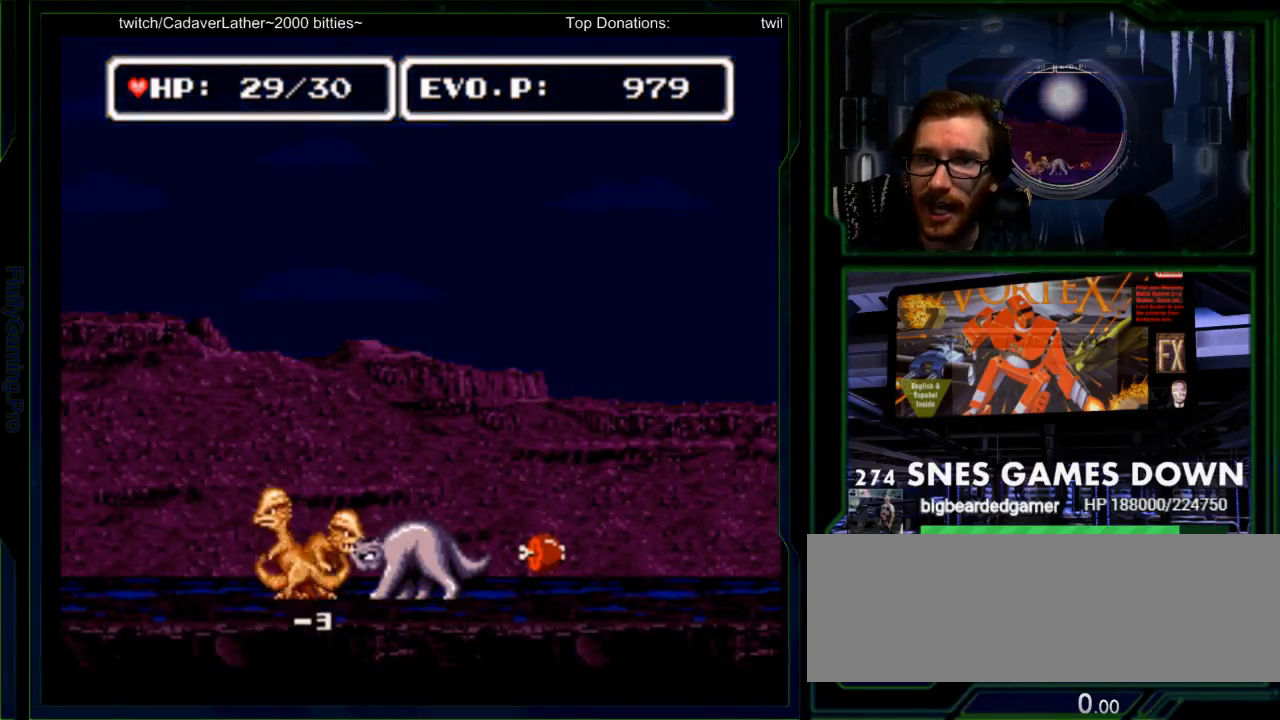
{"buttons": ["Y"], "events": [[100, "DPAD_LEFT", "up"], [117, "Y", "down"], [167, "Y", "up"], [267, "Y", "down"], [367, "Y", "up"], [417, "Y", "down"]]}
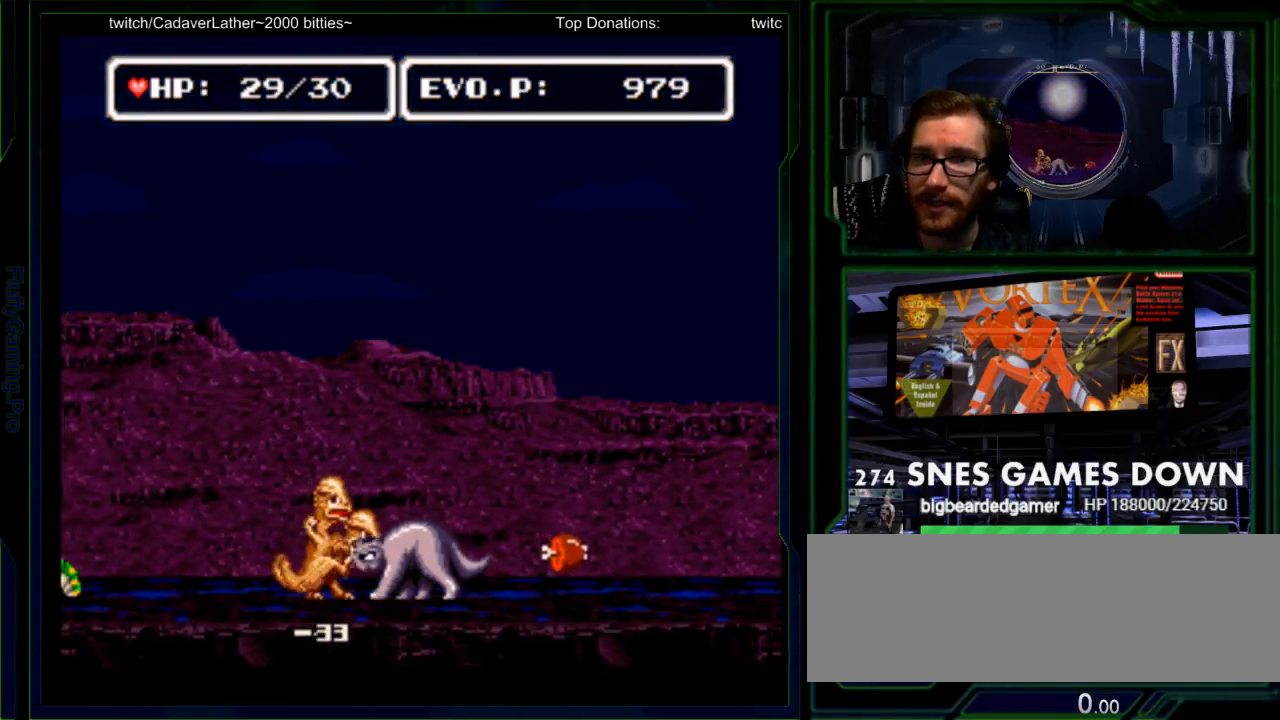
{"buttons": [], "events": [[50, "Y", "up"], [367, "DPAD_RIGHT", "down"], [467, "DPAD_RIGHT", "up"]]}
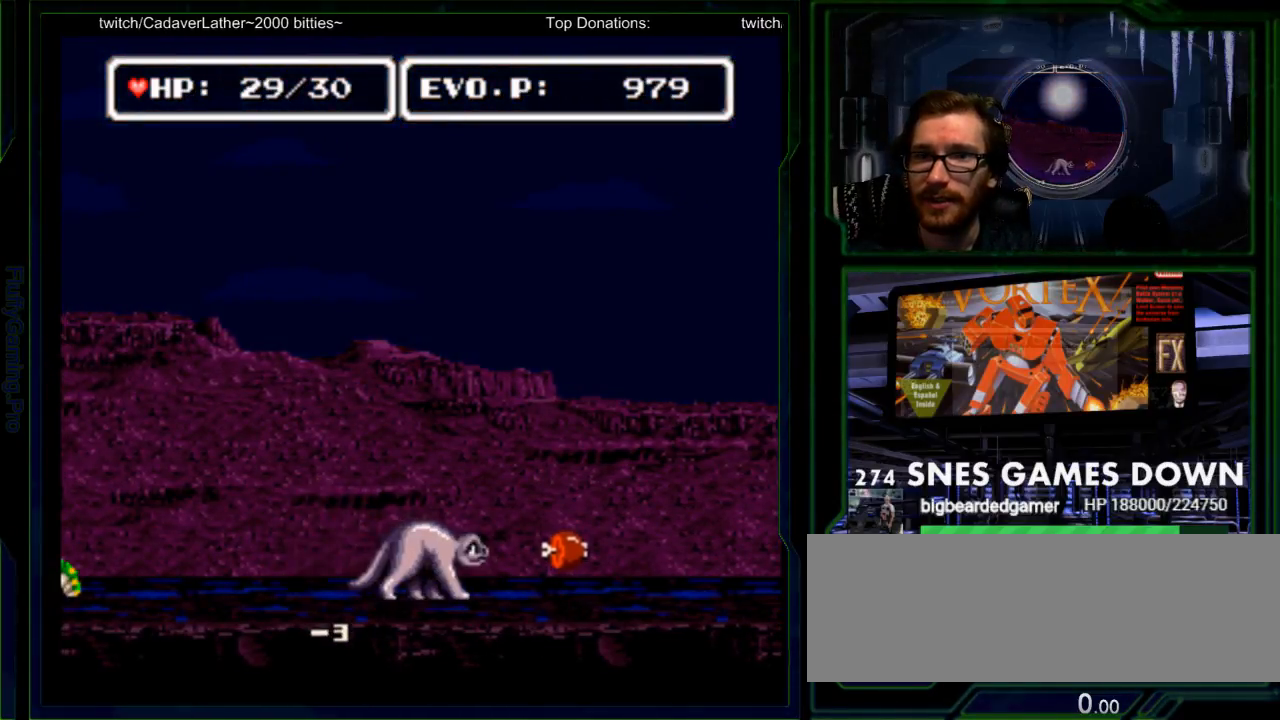
{"buttons": [], "events": [[33, "DPAD_RIGHT", "down"], [317, "Y", "down"], [417, "DPAD_RIGHT", "up"], [450, "Y", "up"]]}
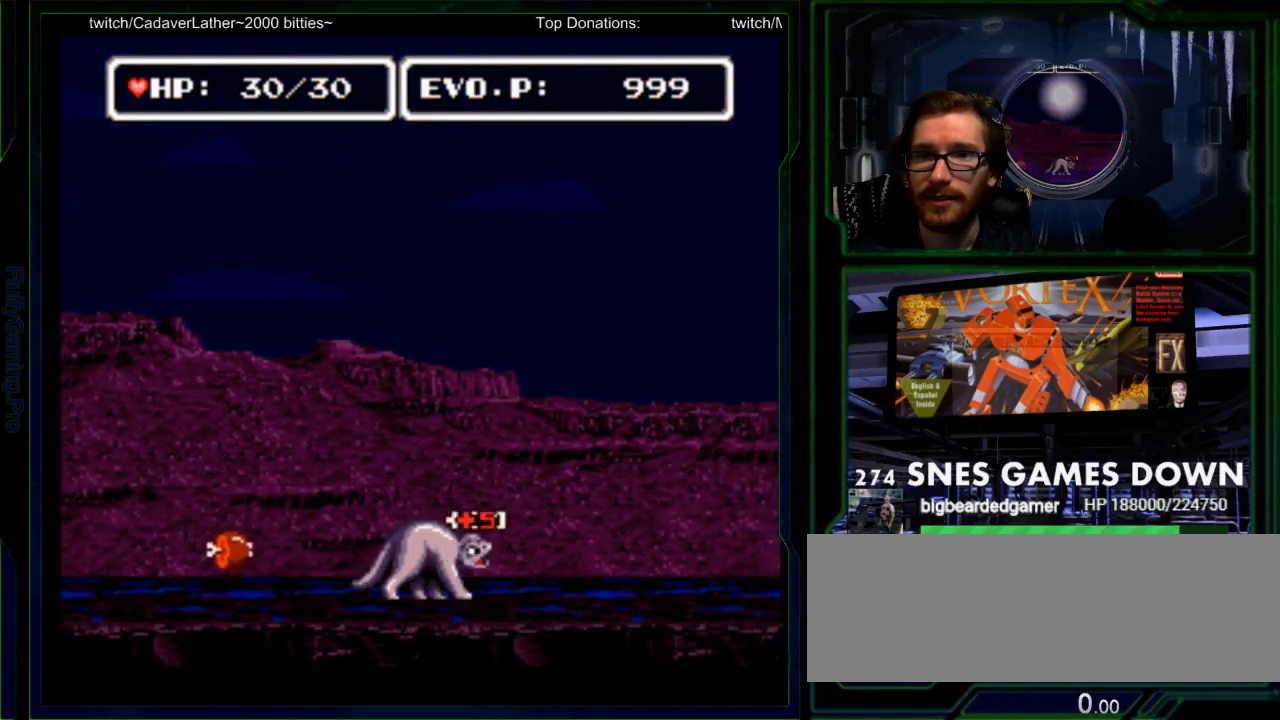
{"buttons": ["DPAD_LEFT"], "events": [[300, "DPAD_LEFT", "down"], [367, "DPAD_LEFT", "up"], [467, "DPAD_LEFT", "down"]]}
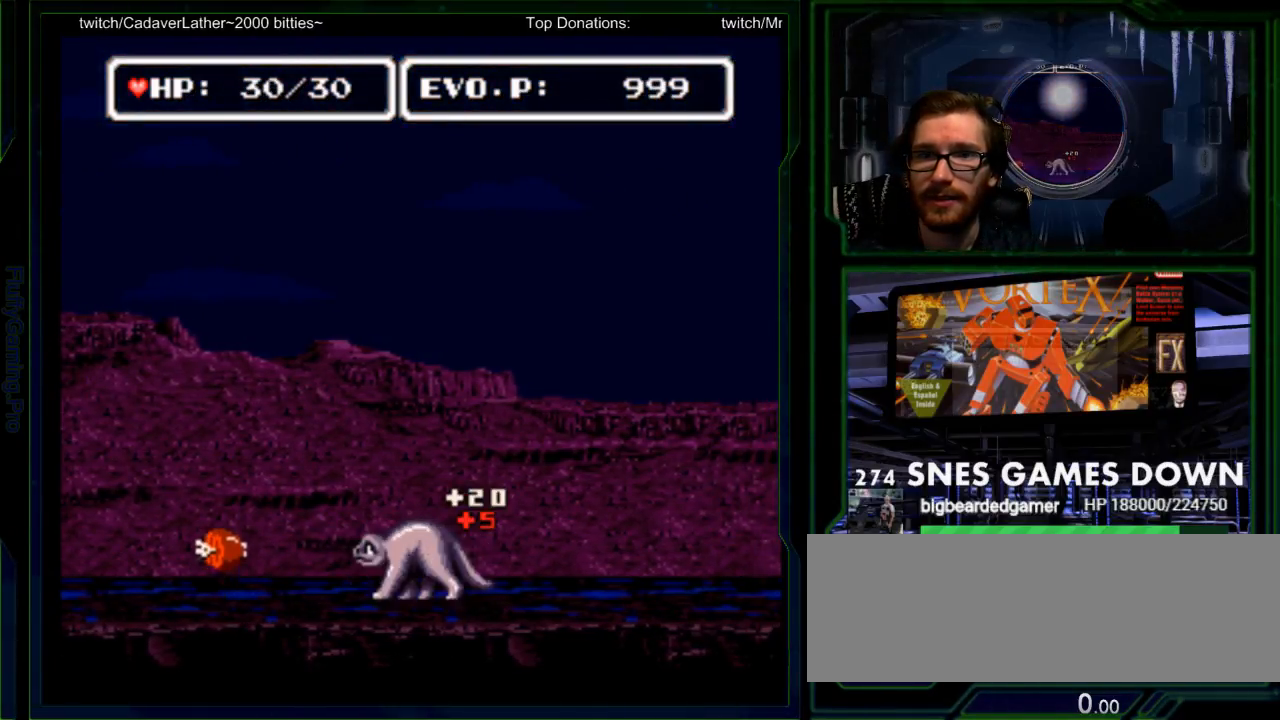
{"buttons": ["DPAD_LEFT"], "events": []}
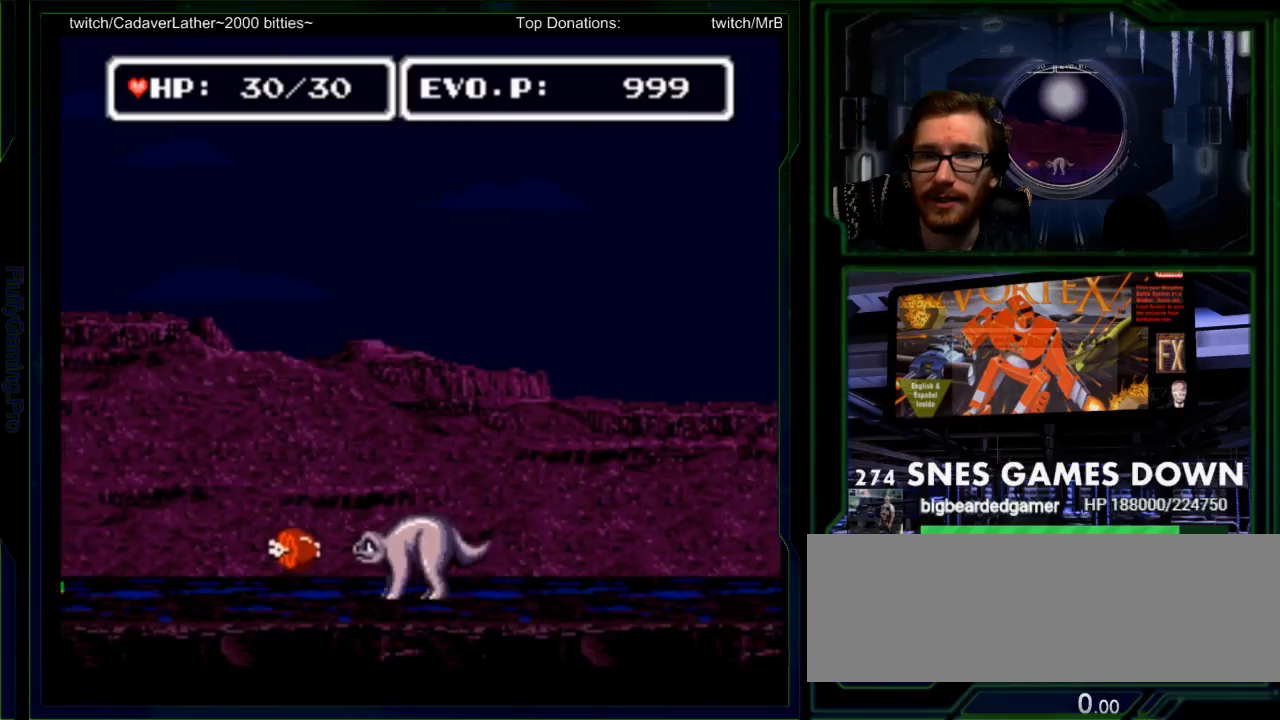
{"buttons": ["Y"], "events": [[233, "Y", "down"], [317, "Y", "up"], [417, "Y", "down"], [483, "DPAD_LEFT", "up"]]}
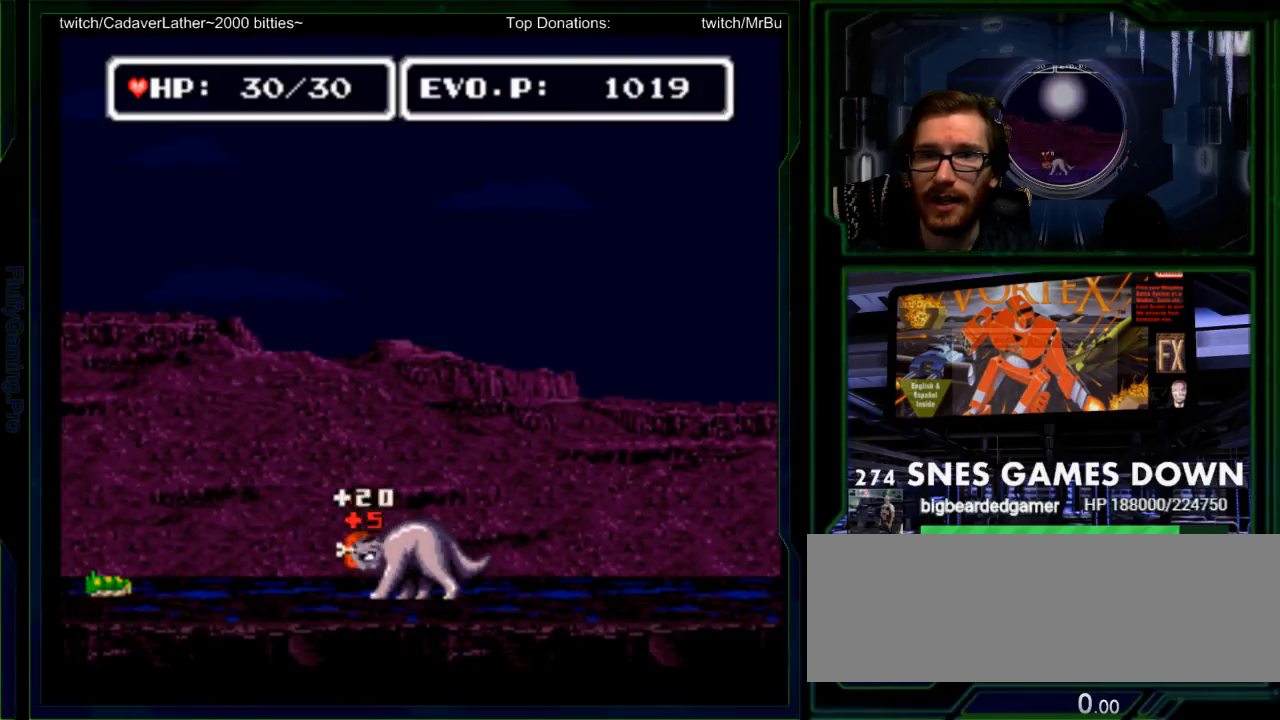
{"buttons": [], "events": [[50, "Y", "up"], [117, "Y", "down"], [183, "DPAD_RIGHT", "down"], [250, "Y", "up"], [300, "DPAD_RIGHT", "up"], [400, "DPAD_RIGHT", "down"], [467, "DPAD_RIGHT", "up"]]}
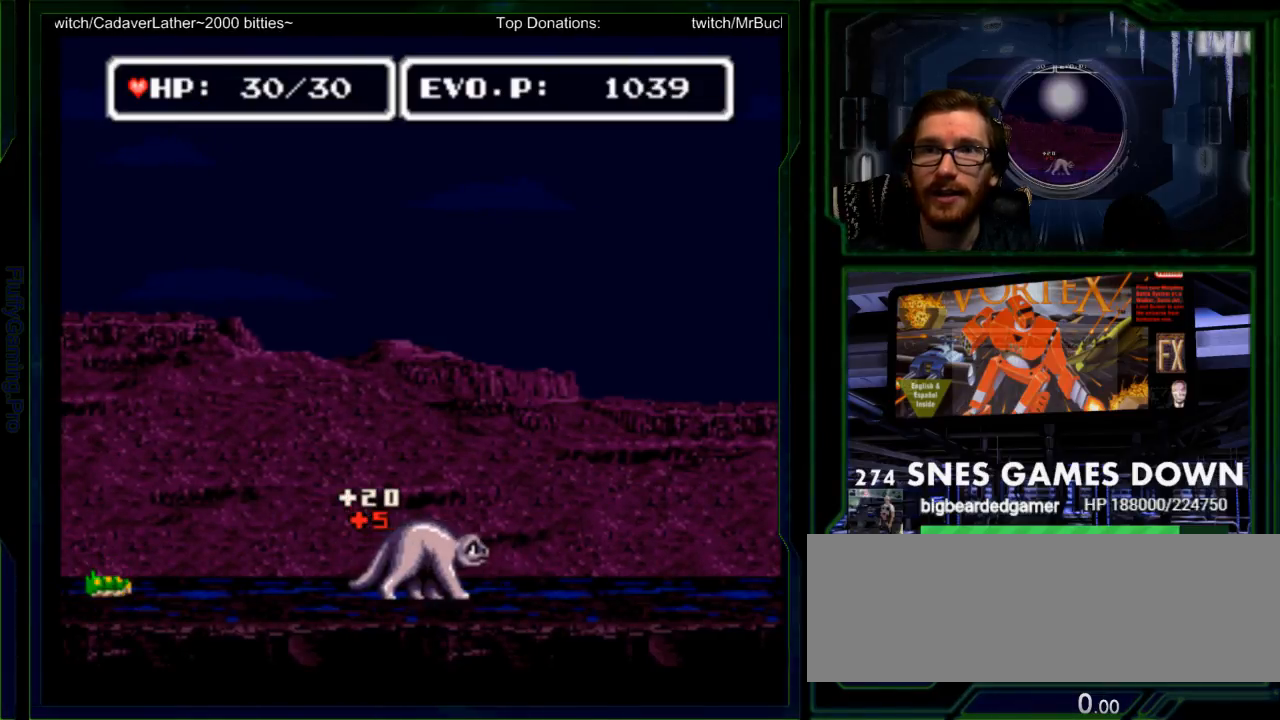
{"buttons": ["SELECT"], "events": [[67, "DPAD_RIGHT", "down"], [83, "SELECT", "down"], [183, "SELECT", "up"], [250, "DPAD_RIGHT", "up"], [450, "SELECT", "down"]]}
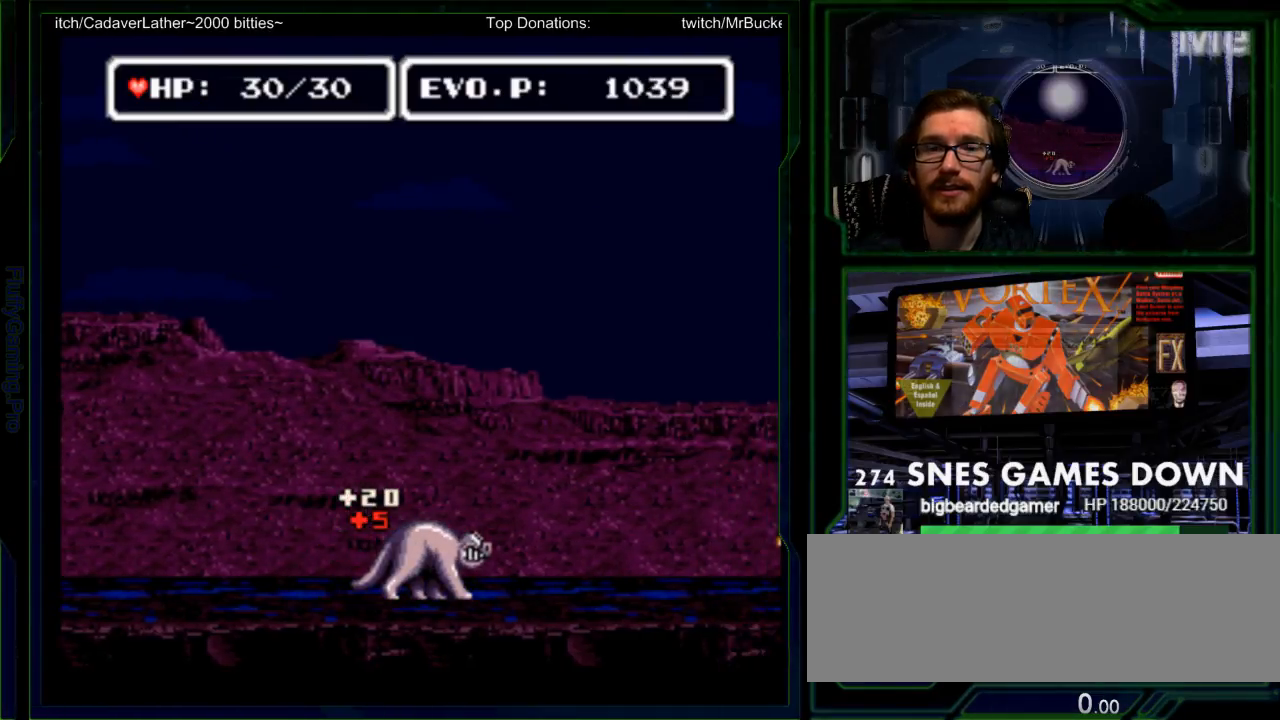
{"buttons": [], "events": [[117, "SELECT", "up"]]}
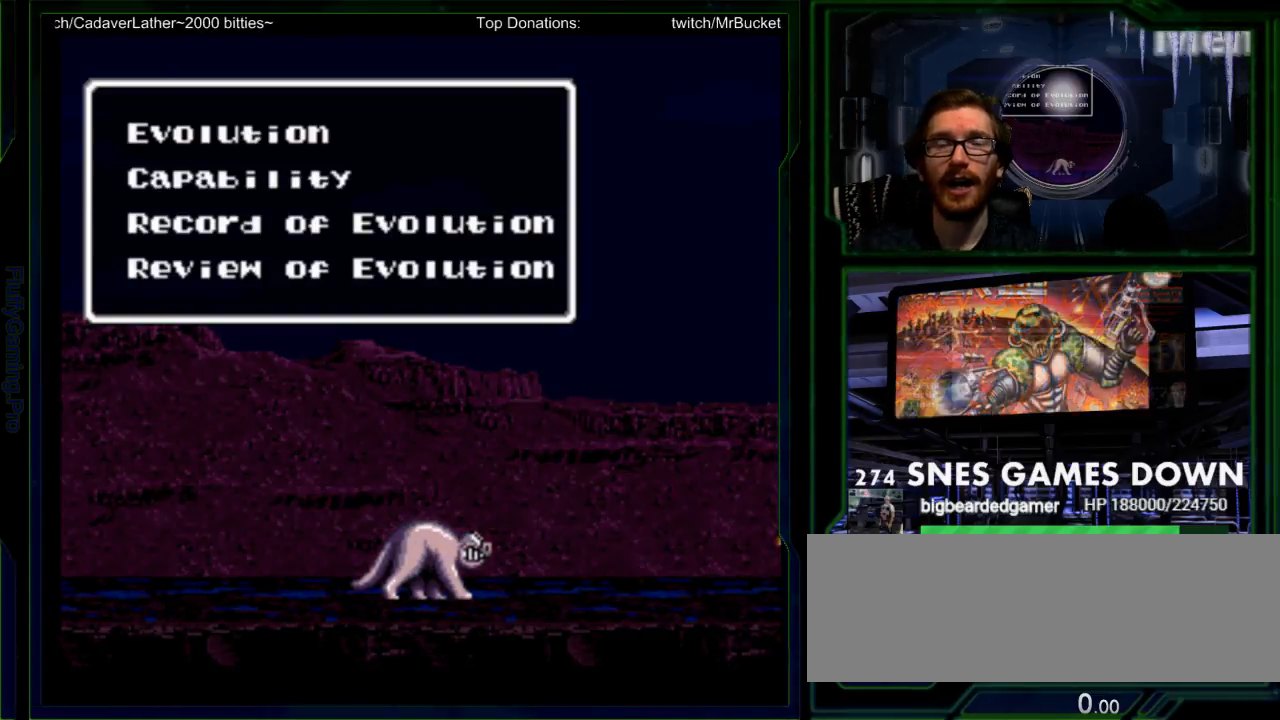
{"buttons": [], "events": [[50, "B", "down"], [250, "B", "up"]]}